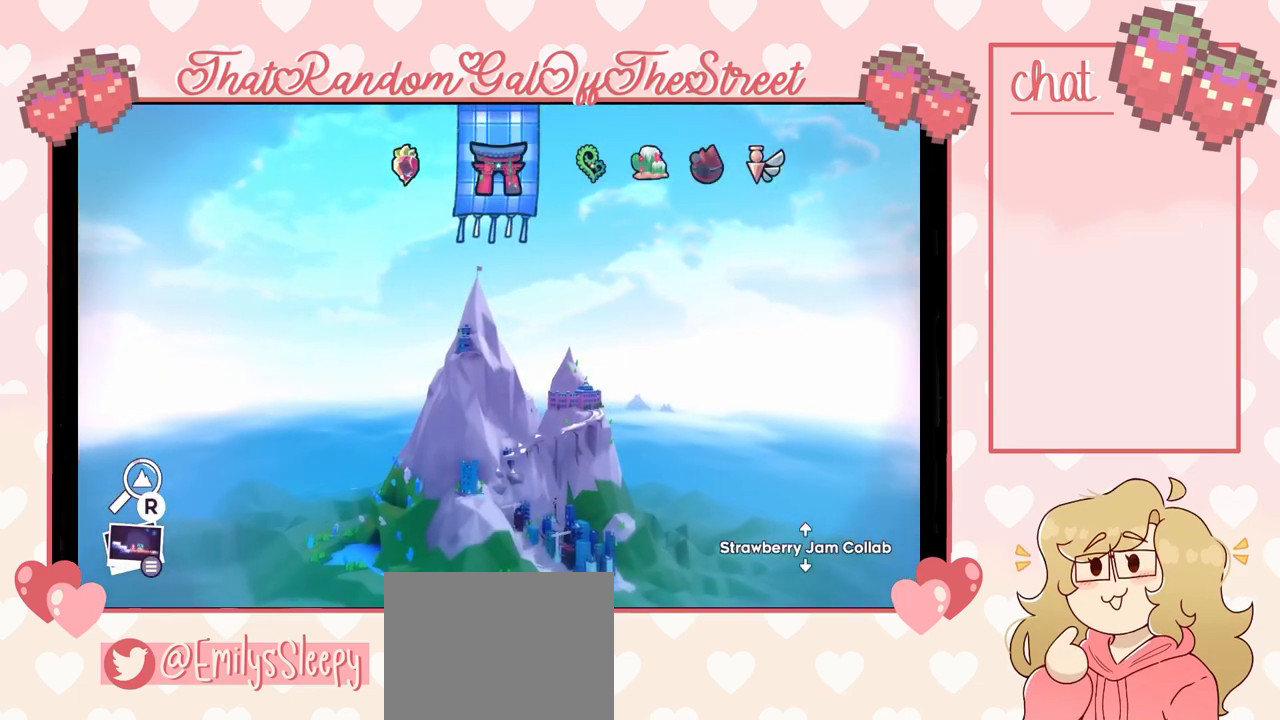
Gameplay with a controller (Xbox layout); each line is a JSON object with the inputs held at the frame after it. "events" lists button and stick changes between this image and that frame as [ms after this image, input, new state], when the widget could be followed in between.
{"buttons": [], "left_stick": "right", "right_stick": "center", "events": [[467, "left_stick", "right"]]}
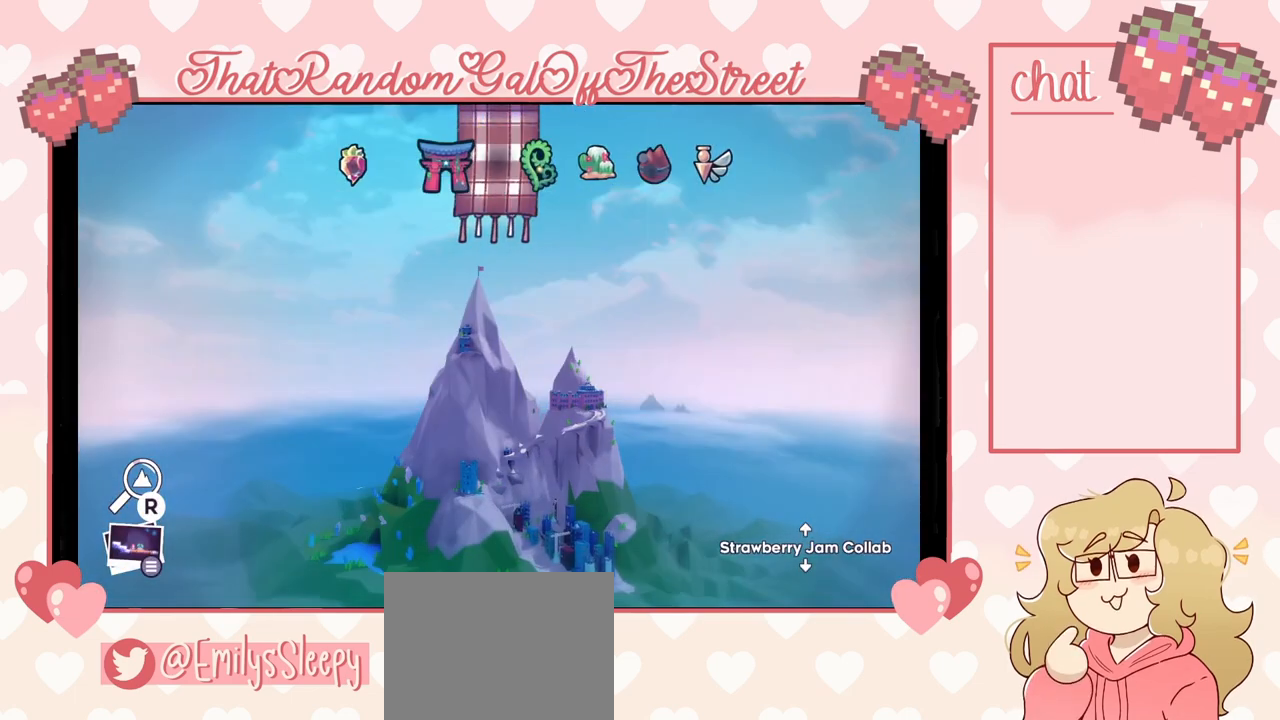
{"buttons": [], "left_stick": "center", "right_stick": "center", "events": [[33, "left_stick", "center"]]}
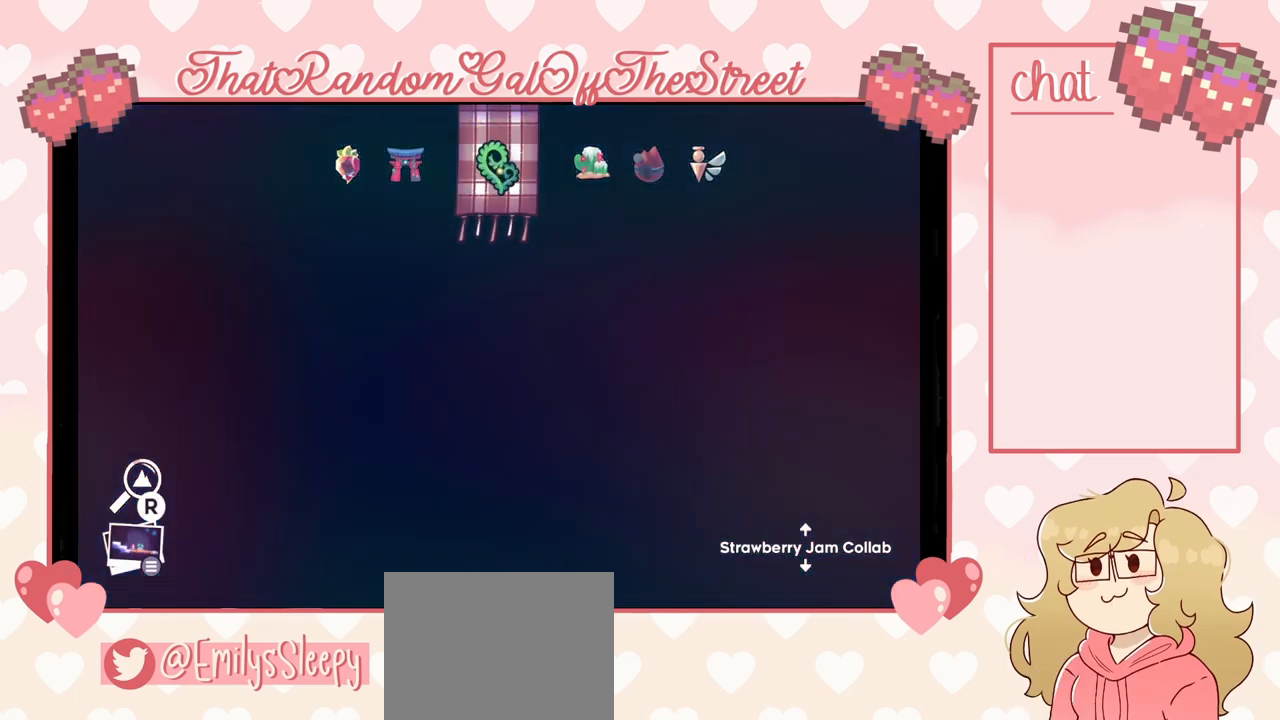
{"buttons": [], "left_stick": "center", "right_stick": "center", "events": []}
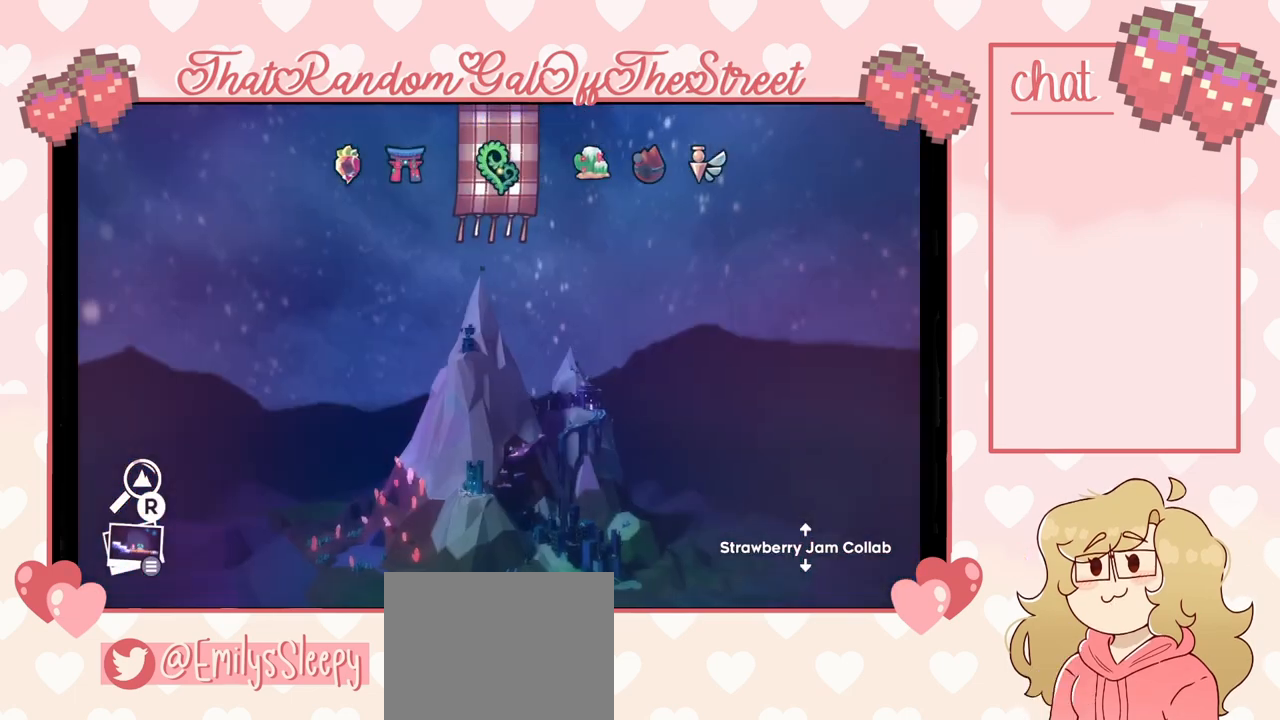
{"buttons": [], "left_stick": "center", "right_stick": "center", "events": [[67, "left_stick", "left"], [200, "left_stick", "center"]]}
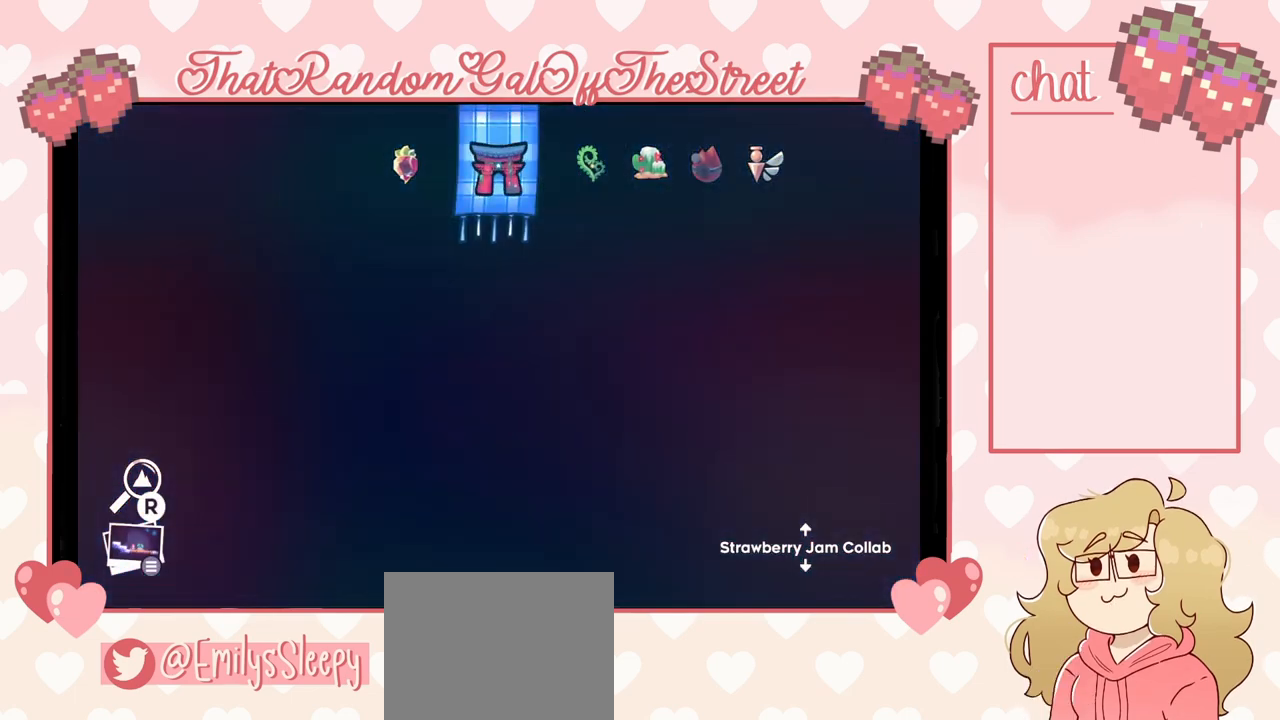
{"buttons": [], "left_stick": "center", "right_stick": "center", "events": [[367, "left_stick", "right"], [467, "left_stick", "center"]]}
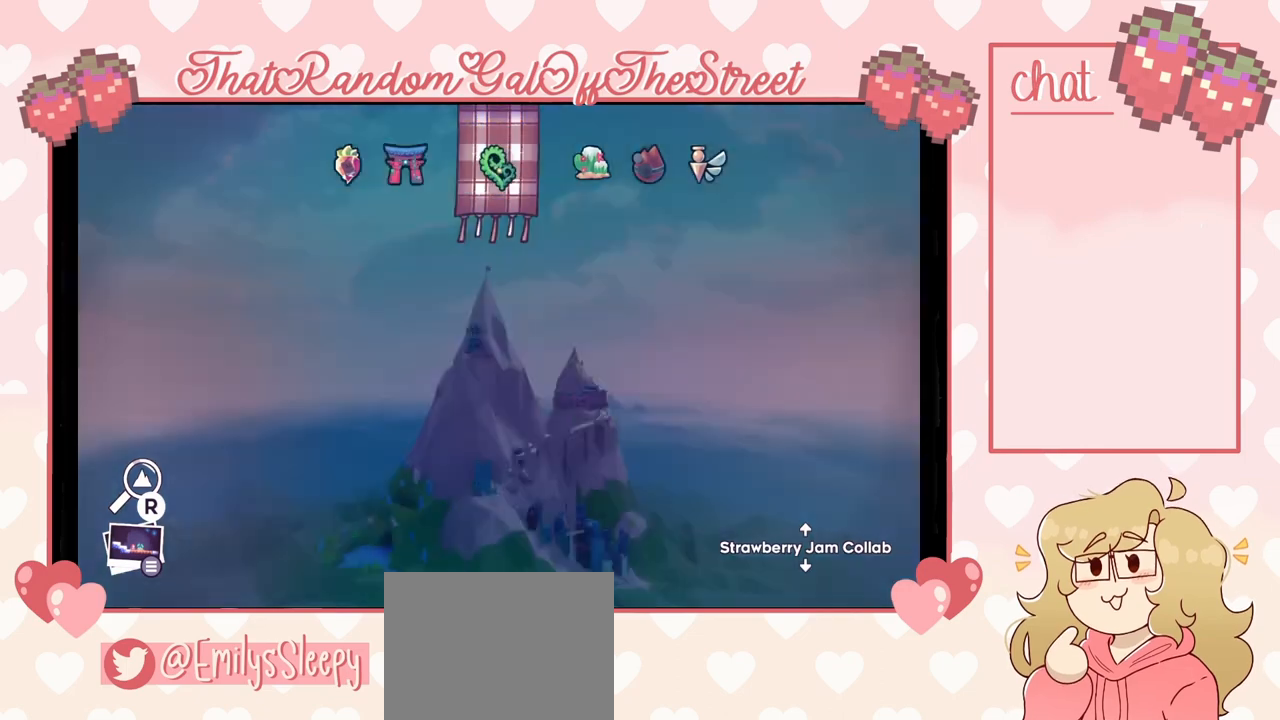
{"buttons": [], "left_stick": "center", "right_stick": "center", "events": []}
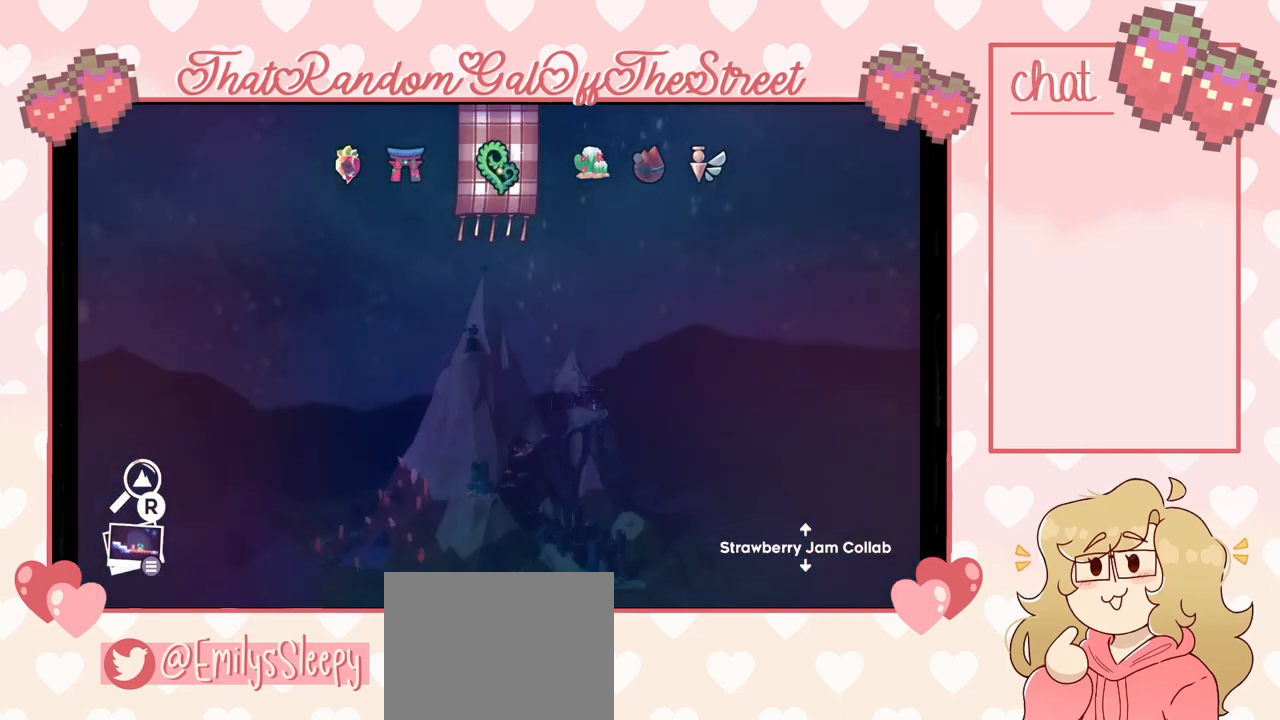
{"buttons": [], "left_stick": "center", "right_stick": "center", "events": [[300, "left_stick", "right"], [433, "left_stick", "center"]]}
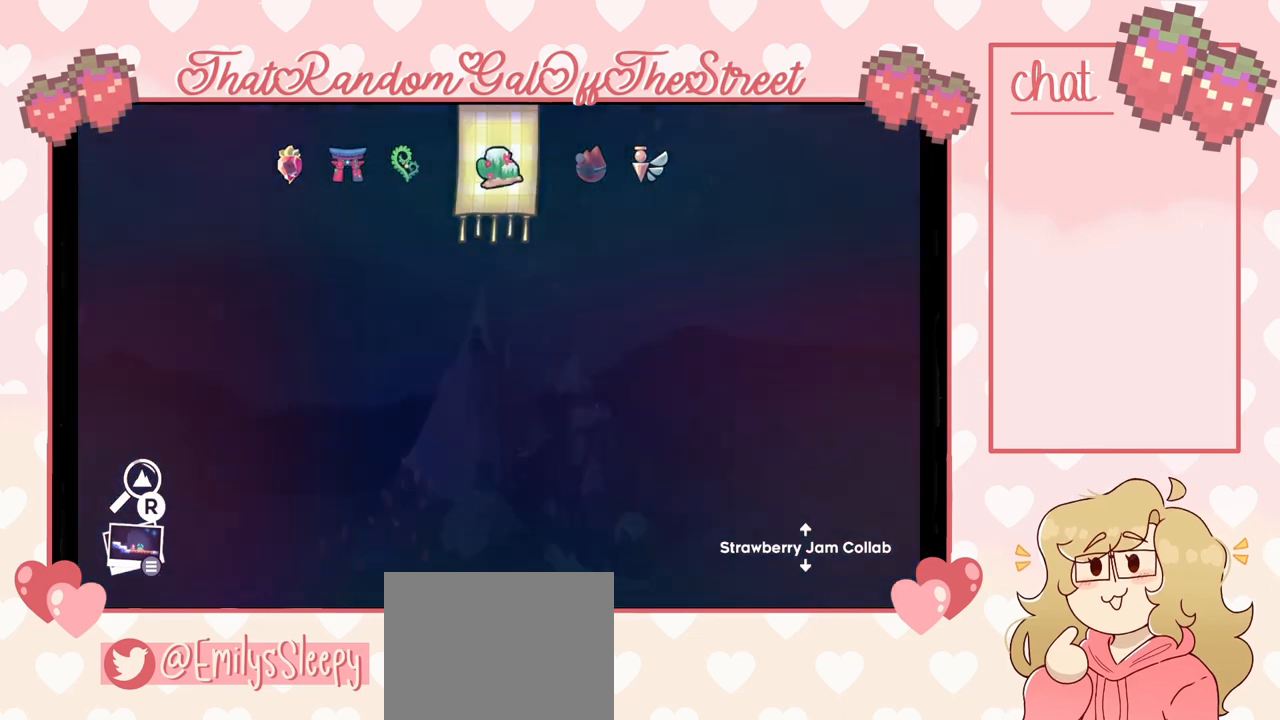
{"buttons": [], "left_stick": "center", "right_stick": "center", "events": []}
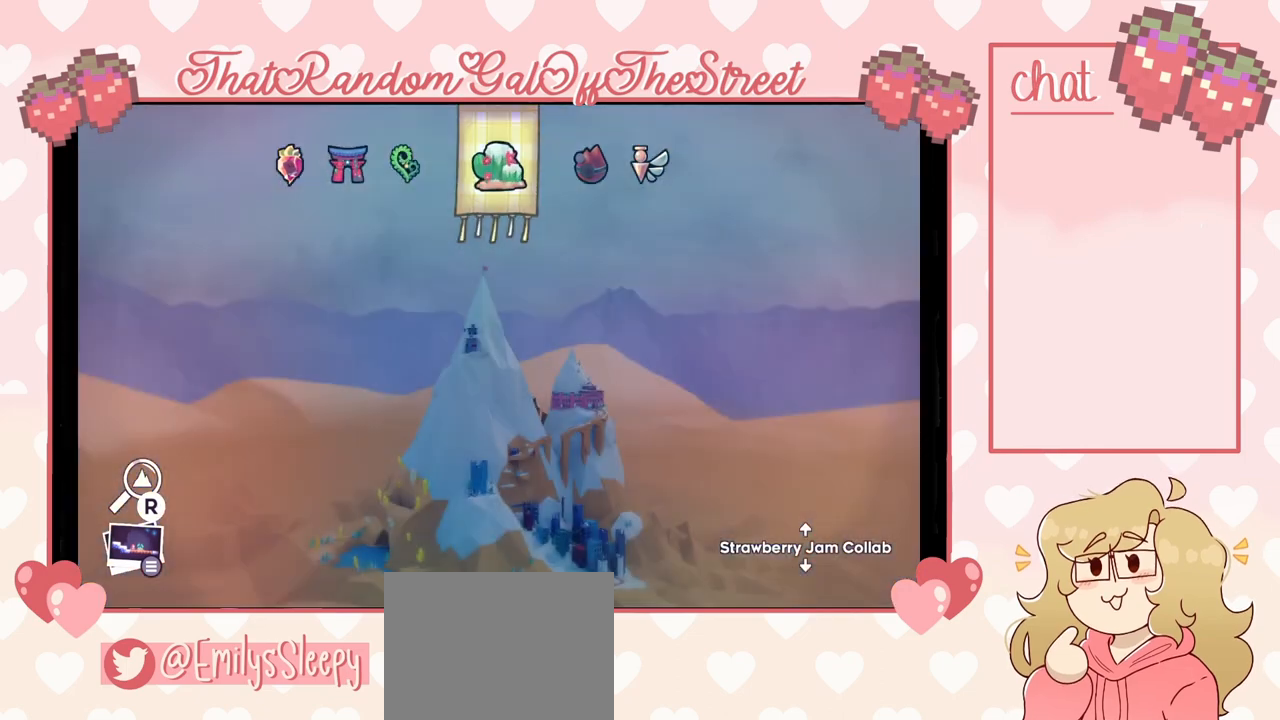
{"buttons": [], "left_stick": "center", "right_stick": "center", "events": [[333, "left_stick", "right"], [433, "left_stick", "center"]]}
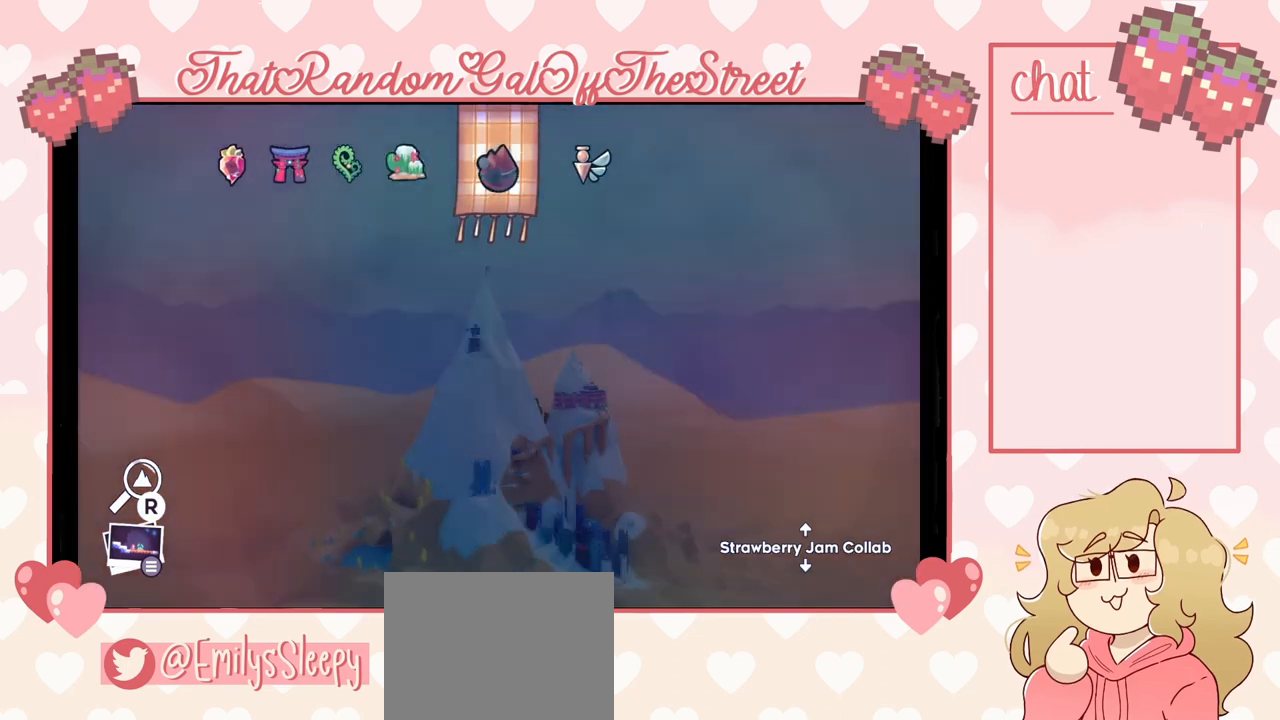
{"buttons": [], "left_stick": "center", "right_stick": "center", "events": []}
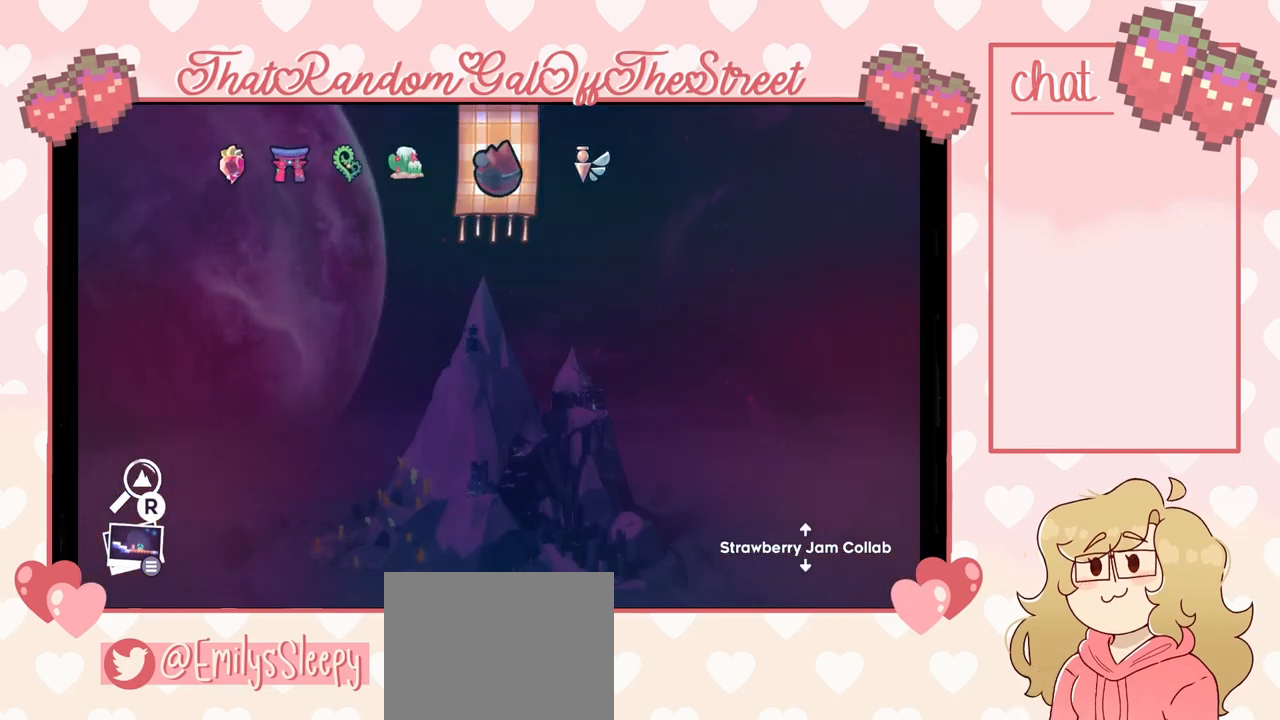
{"buttons": [], "left_stick": "center", "right_stick": "center", "events": [[333, "left_stick", "right"], [467, "left_stick", "center"]]}
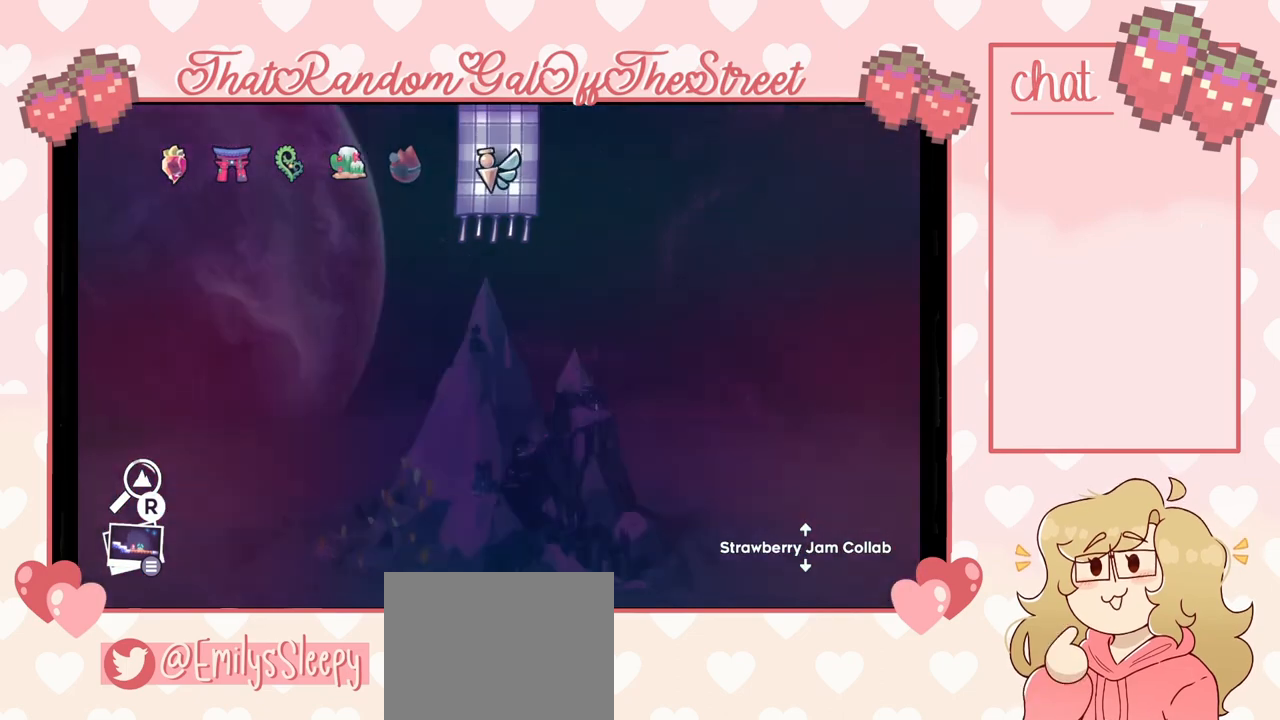
{"buttons": [], "left_stick": "center", "right_stick": "center", "events": []}
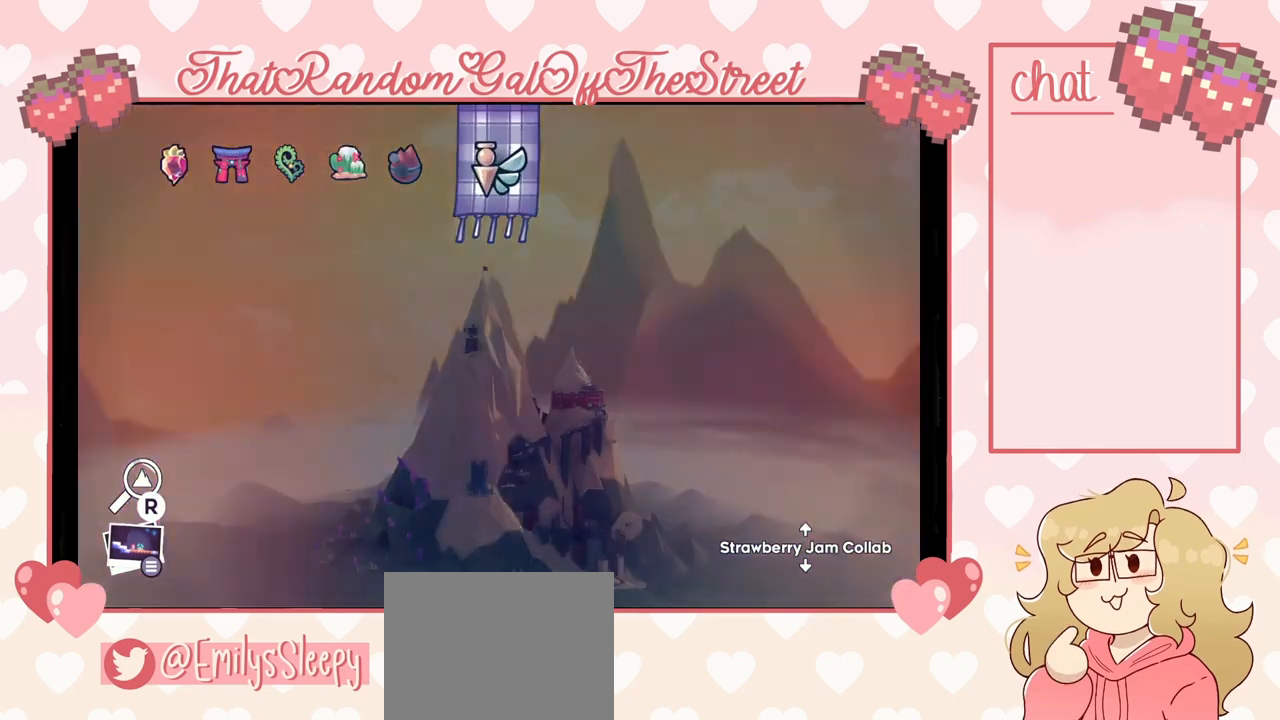
{"buttons": [], "left_stick": "left", "right_stick": "center", "events": [[333, "left_stick", "left"]]}
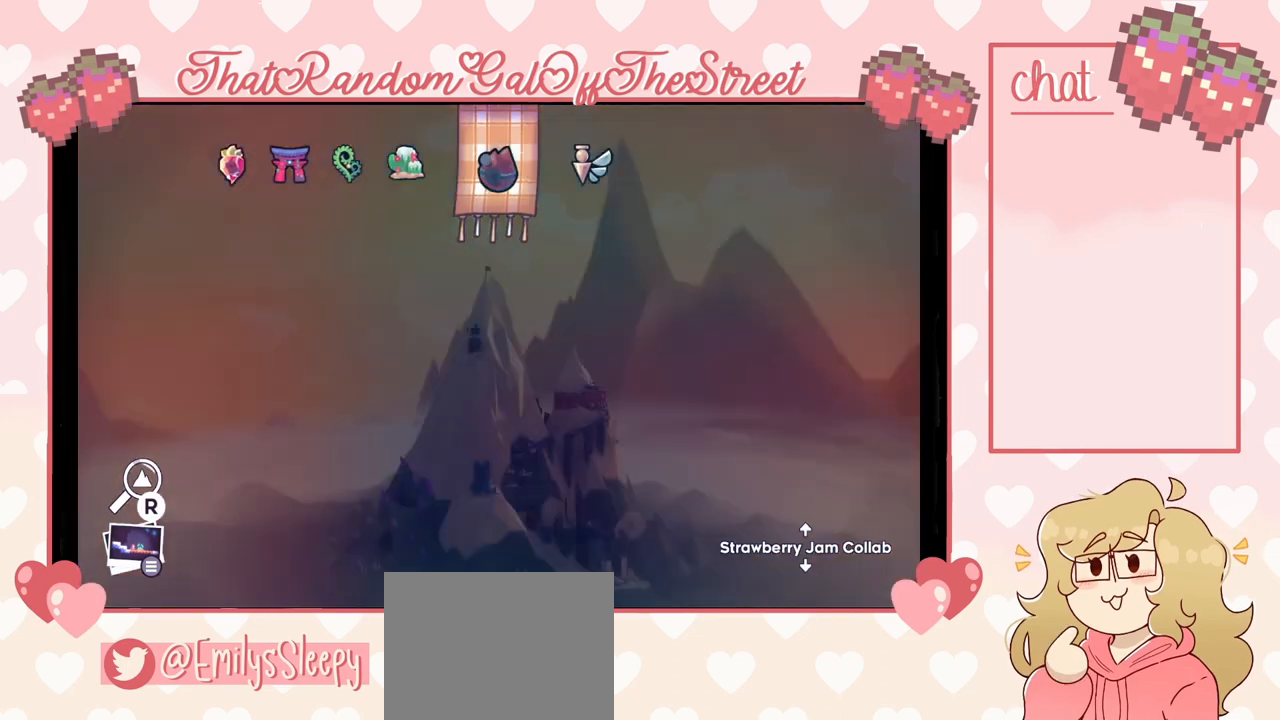
{"buttons": [], "left_stick": "center", "right_stick": "center", "events": [[33, "left_stick", "center"]]}
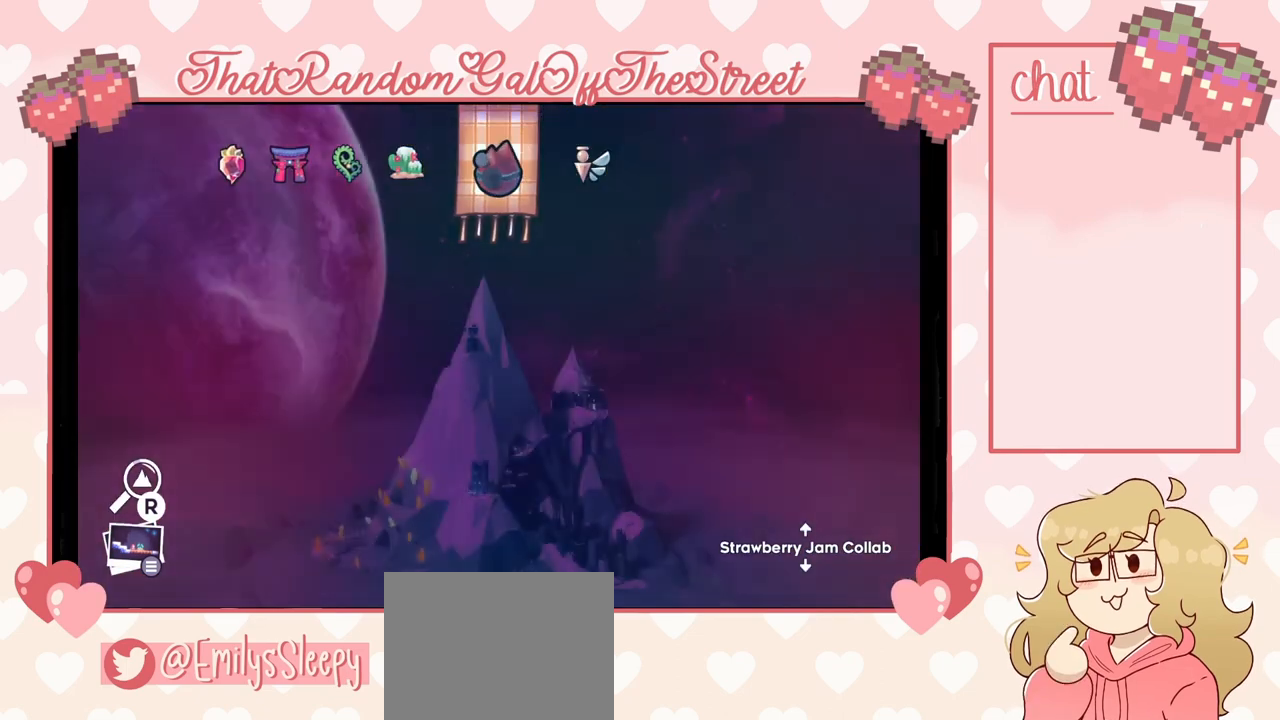
{"buttons": [], "left_stick": "center", "right_stick": "center", "events": []}
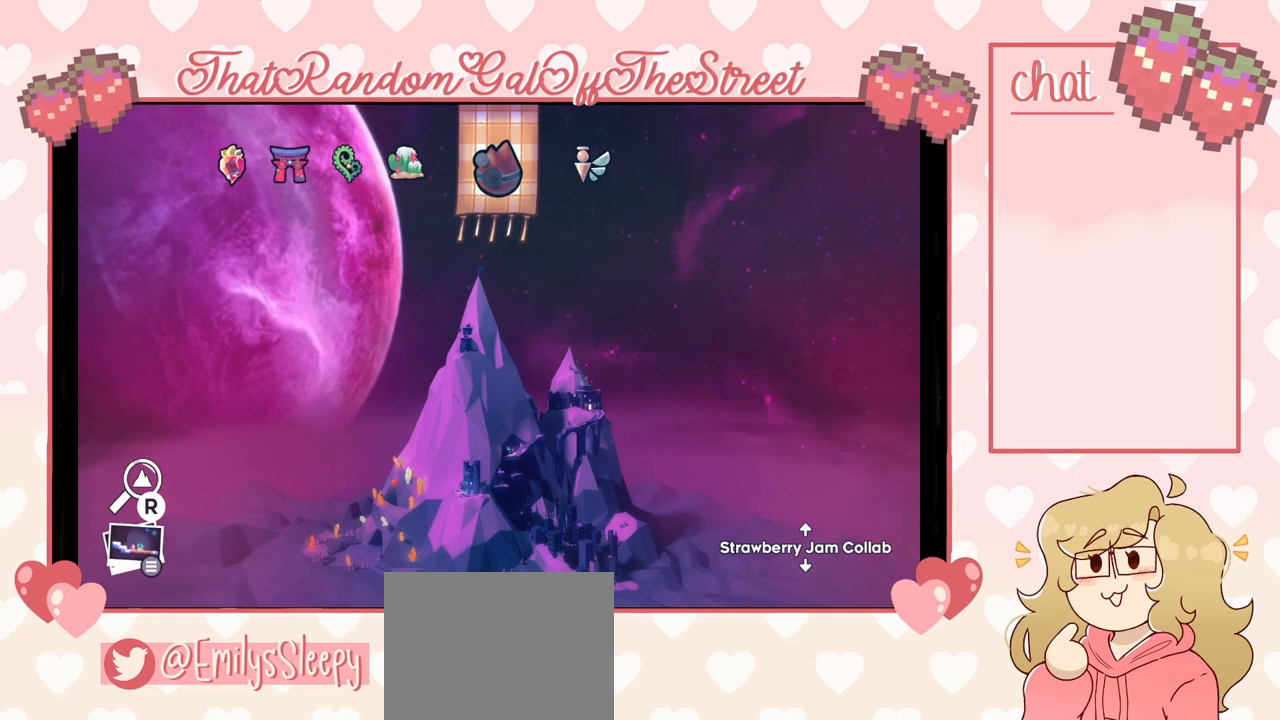
{"buttons": [], "left_stick": "center", "right_stick": "center", "events": [[267, "left_stick", "left"], [433, "left_stick", "center"]]}
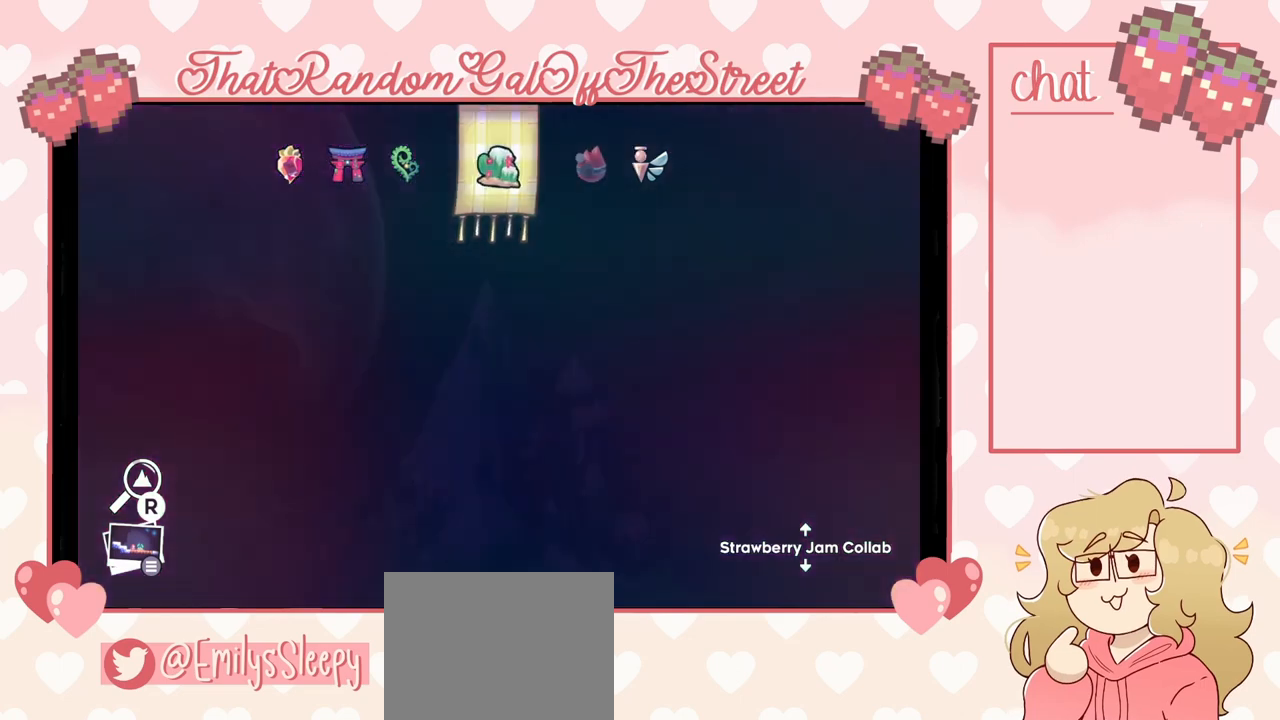
{"buttons": [], "left_stick": "center", "right_stick": "center", "events": [[33, "left_stick", "left"], [200, "left_stick", "center"], [267, "left_stick", "left"], [433, "left_stick", "center"]]}
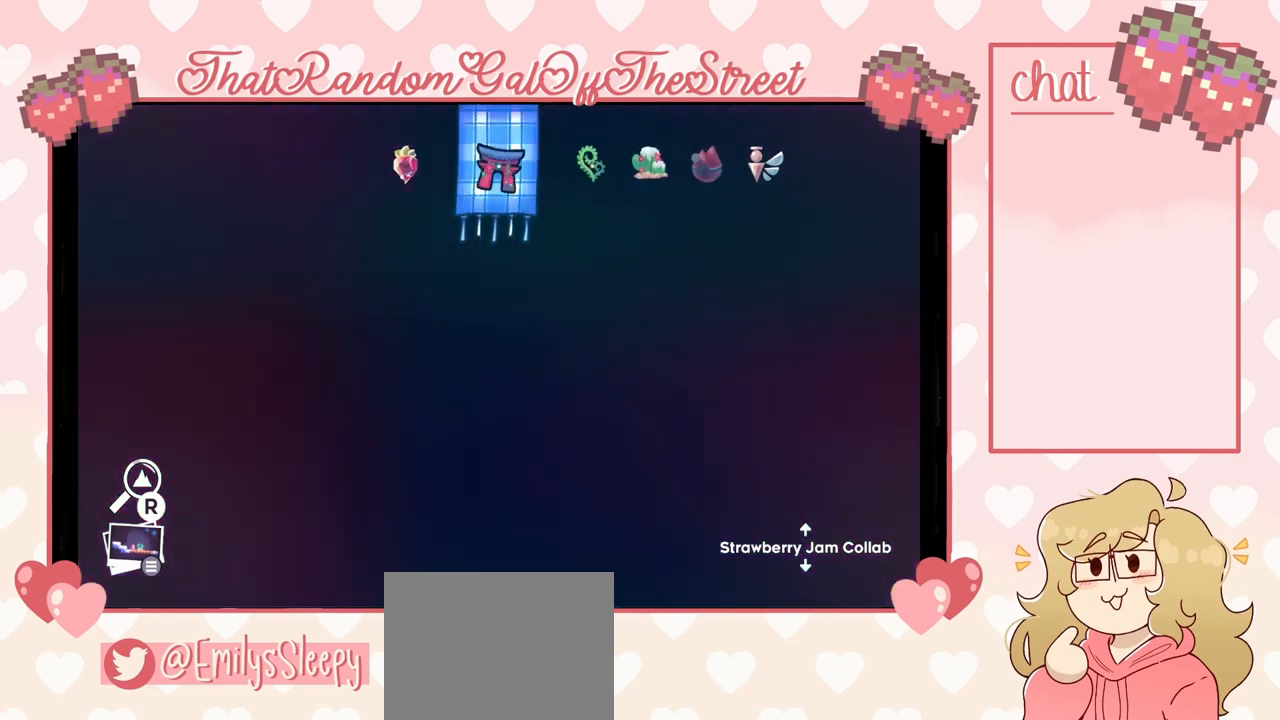
{"buttons": [], "left_stick": "center", "right_stick": "center", "events": []}
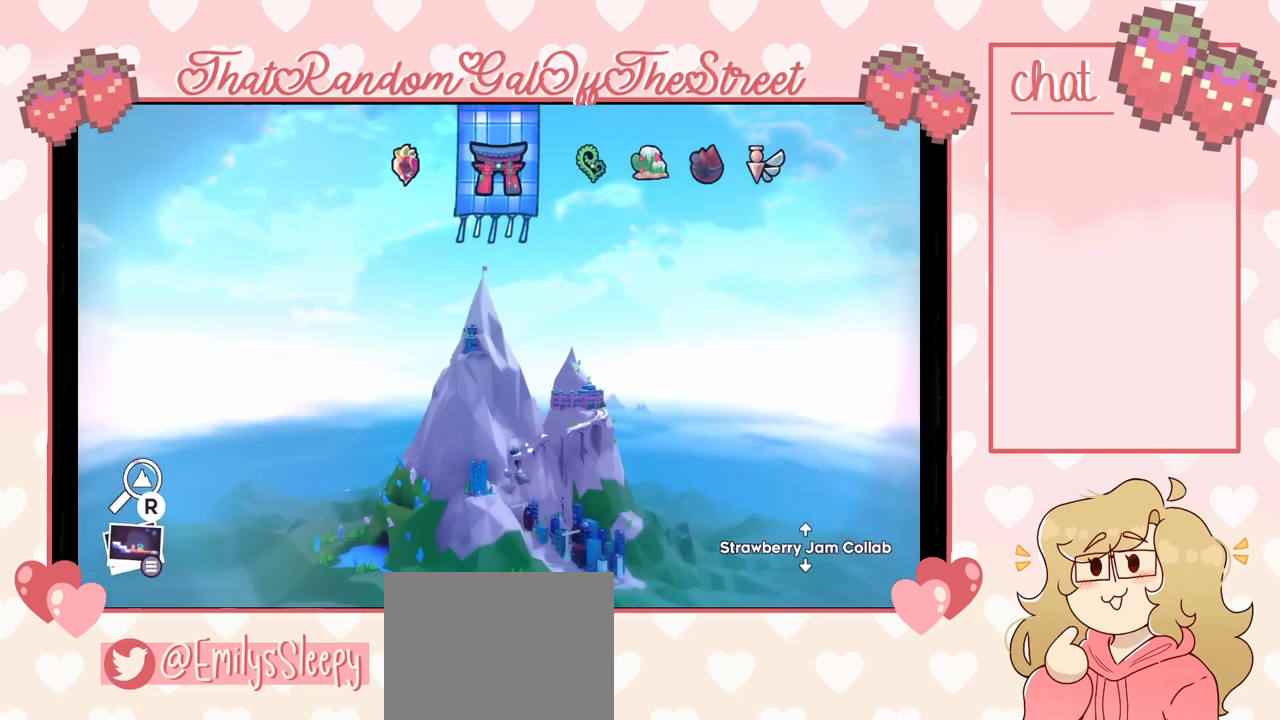
{"buttons": [], "left_stick": "center", "right_stick": "center", "events": [[267, "A", "down"], [467, "A", "up"]]}
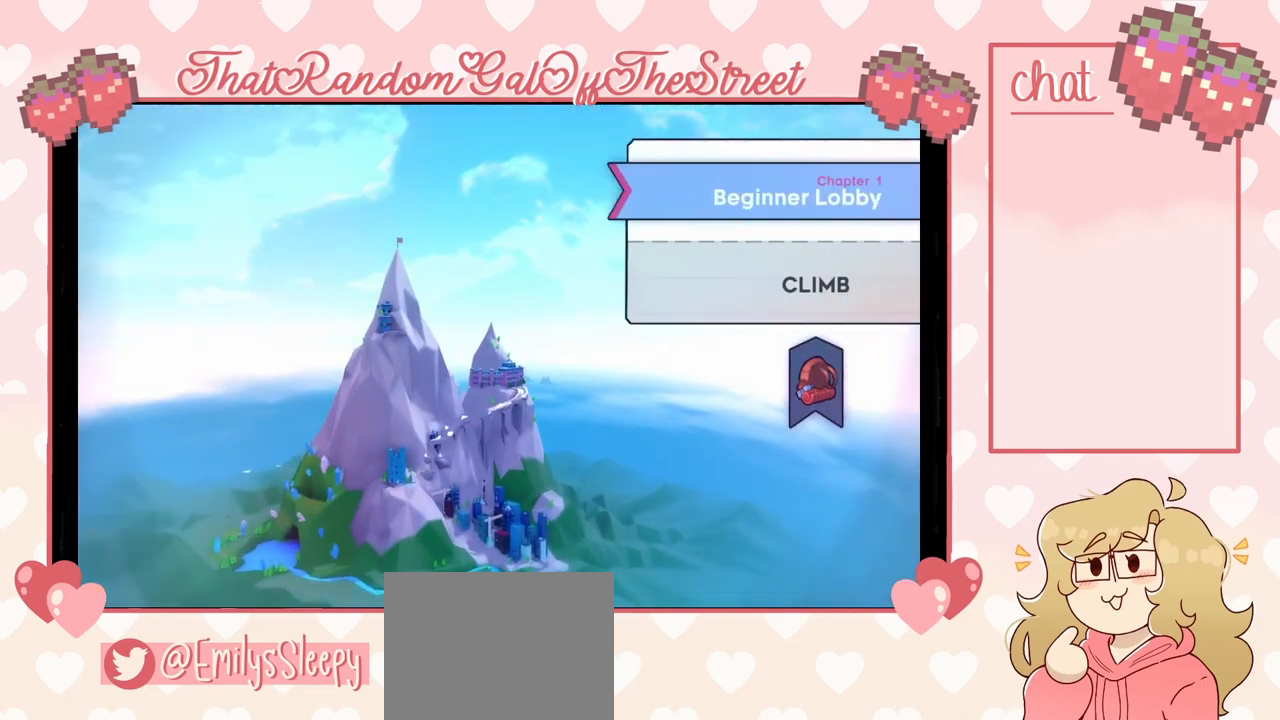
{"buttons": [], "left_stick": "center", "right_stick": "center", "events": []}
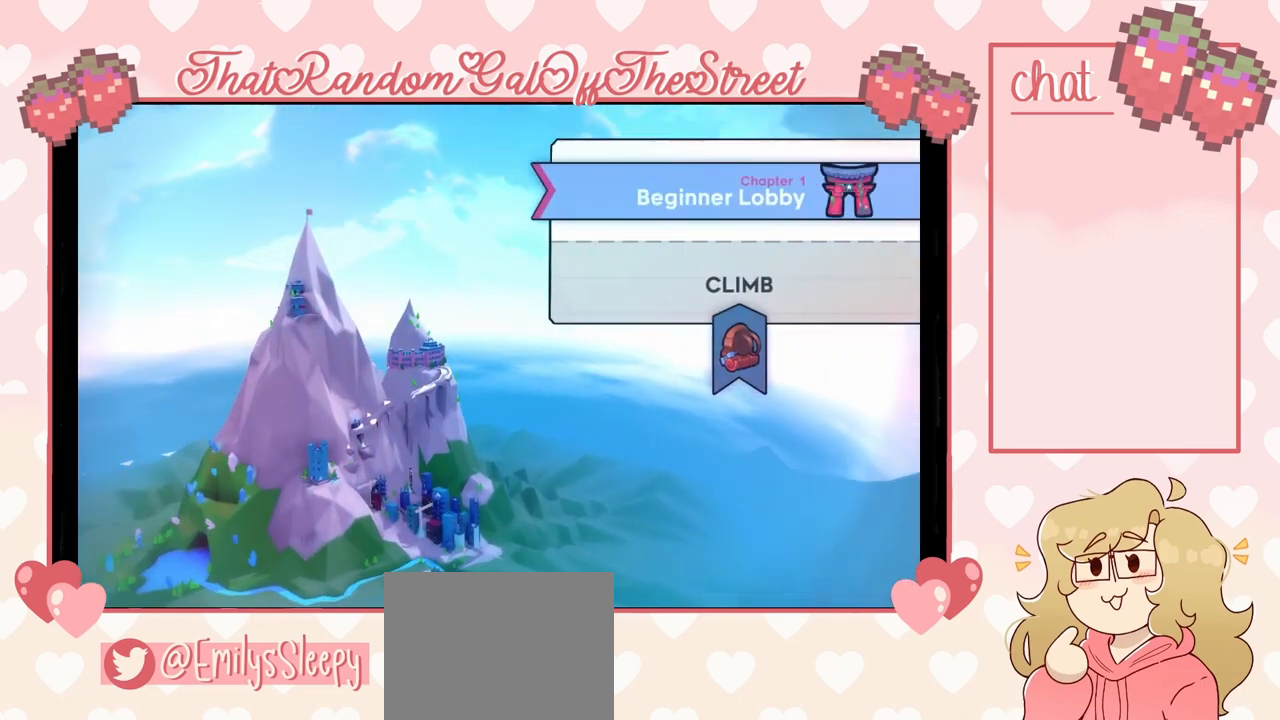
{"buttons": [], "left_stick": "center", "right_stick": "center", "events": []}
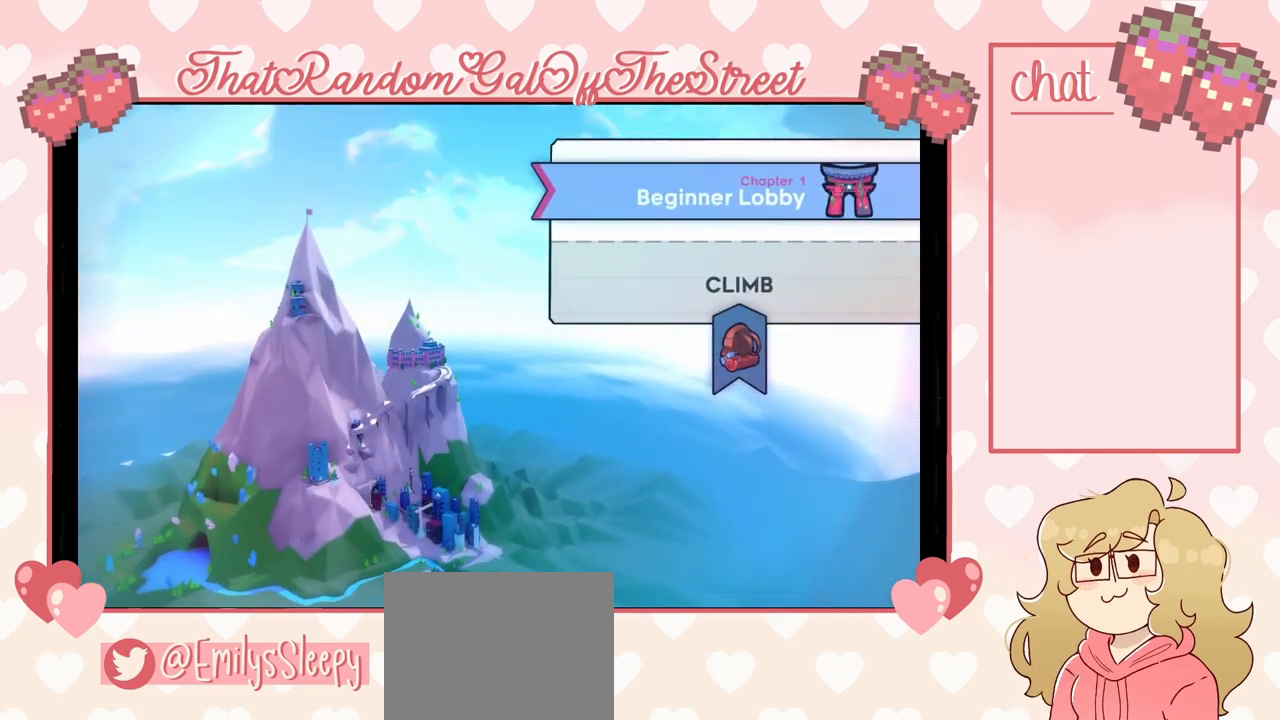
{"buttons": [], "left_stick": "center", "right_stick": "center", "events": [[33, "A", "down"], [200, "A", "up"]]}